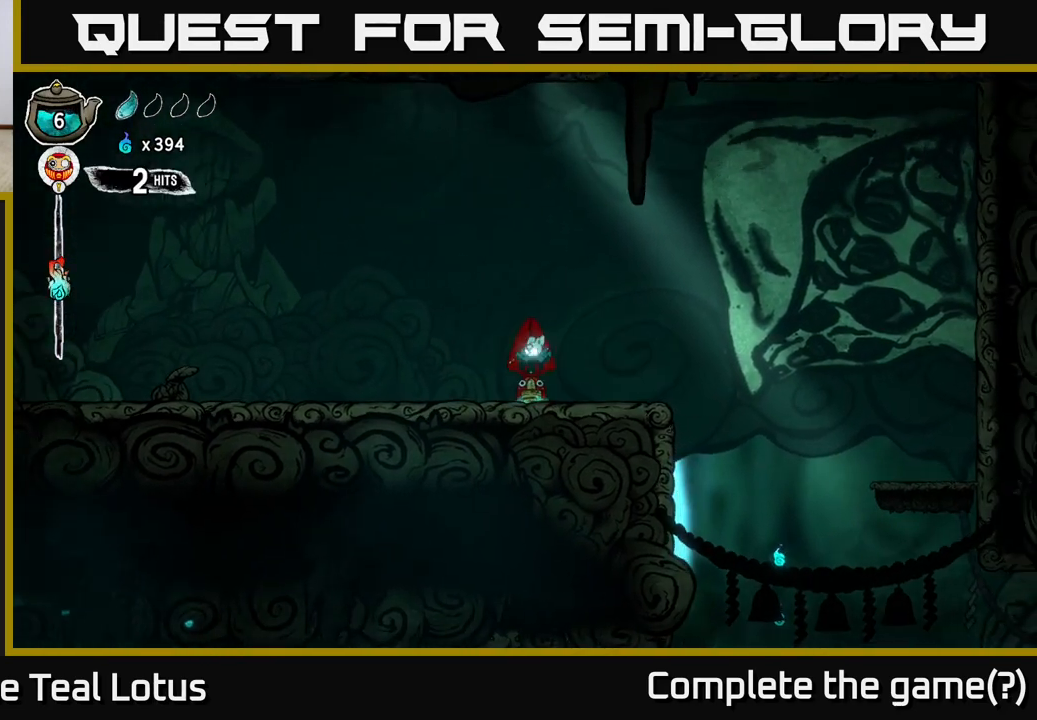
Gameplay with a controller (Xbox layout); each line is a JSON object with the inputs held at the frame after it. "events" lists button and stick changes between this image and that frame as [ms after this image, input, new state], when the widget could be followed in between.
{"buttons": [], "left_stick": "down", "right_stick": "center", "events": [[33, "X", "down"], [217, "A", "up"], [217, "X", "up"]]}
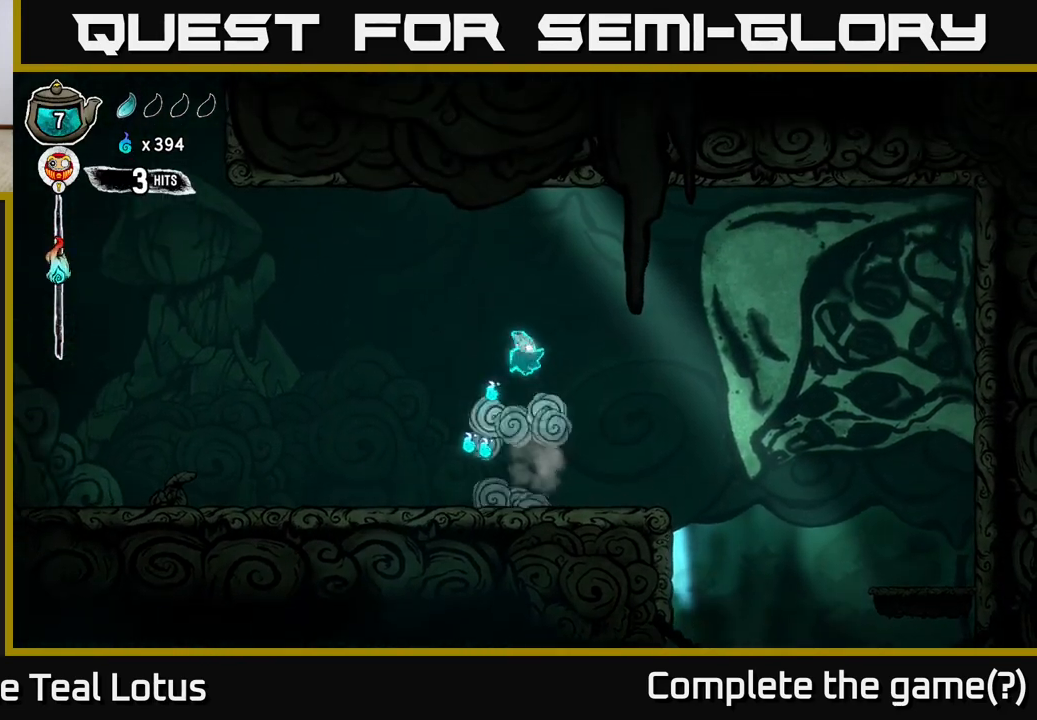
{"buttons": [], "left_stick": "right", "right_stick": "center", "events": [[33, "left_stick", "center"], [383, "left_stick", "right"]]}
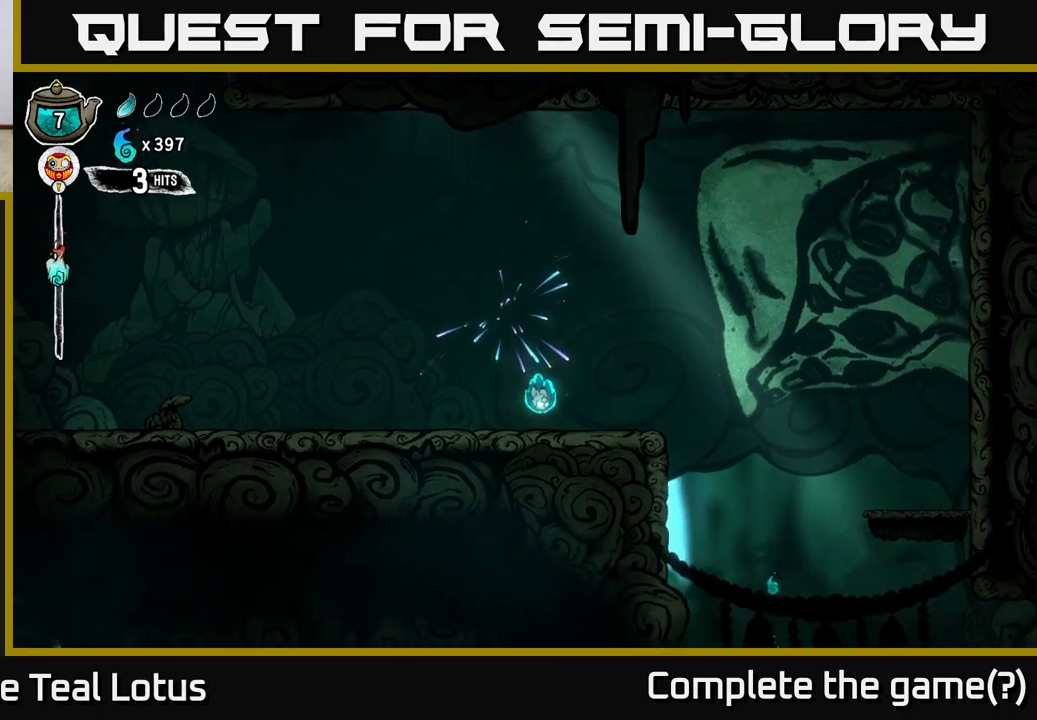
{"buttons": ["L2"], "left_stick": "center", "right_stick": "center", "events": [[117, "left_stick", "center"], [167, "L2", "down"]]}
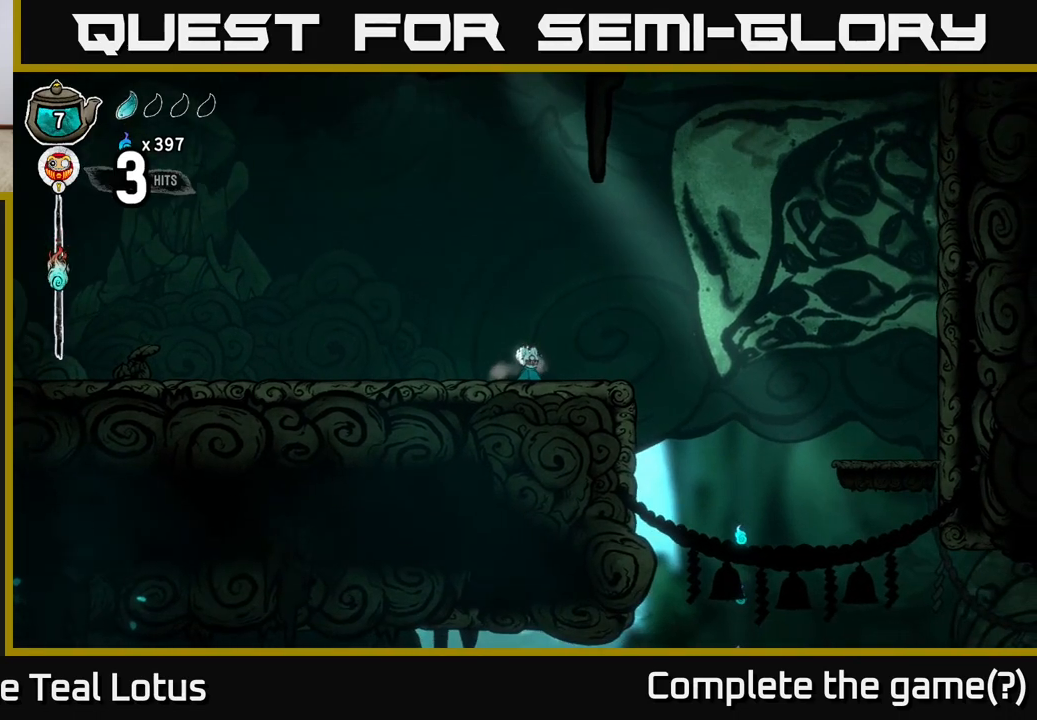
{"buttons": ["L2"], "left_stick": "center", "right_stick": "center", "events": []}
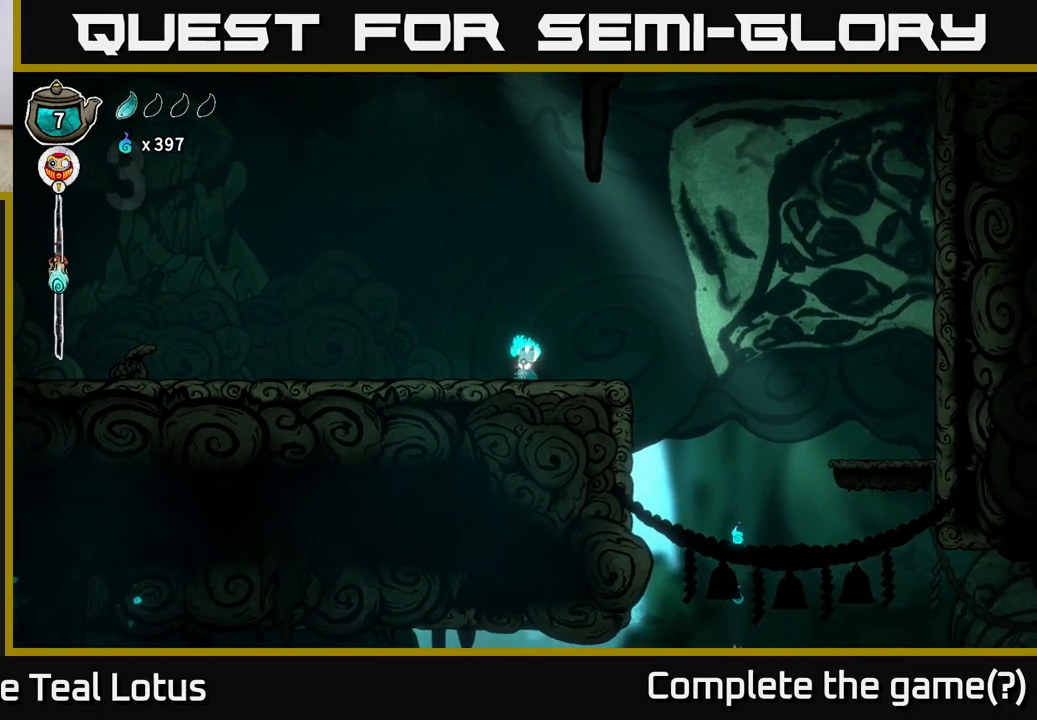
{"buttons": ["L2"], "left_stick": "center", "right_stick": "center", "events": []}
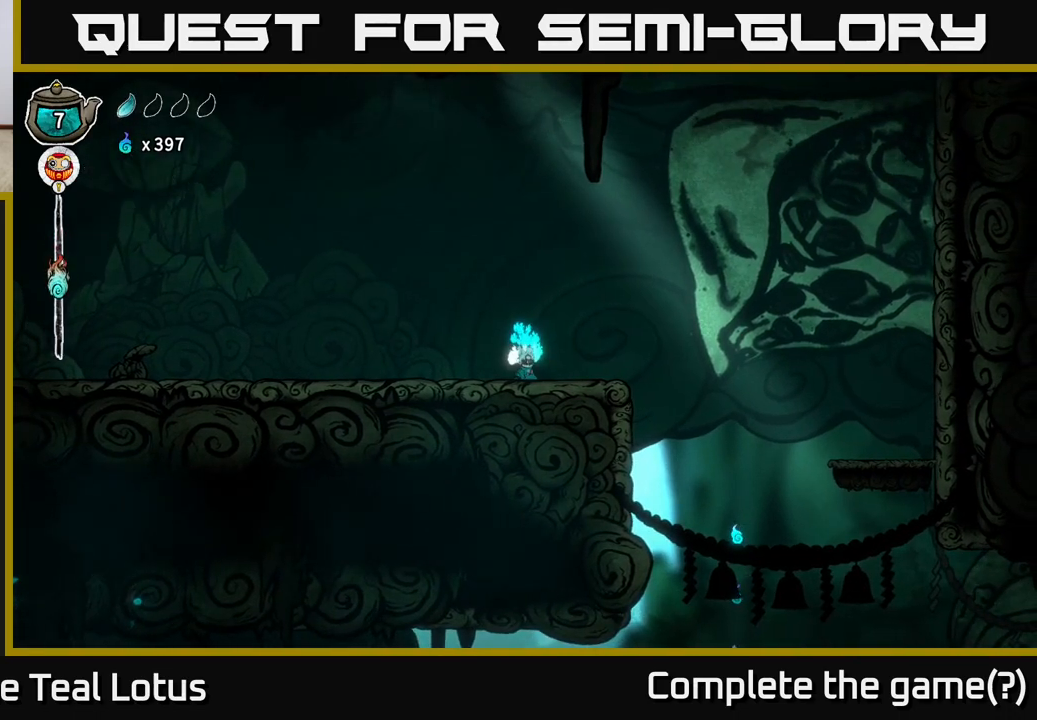
{"buttons": ["L2"], "left_stick": "center", "right_stick": "center", "events": []}
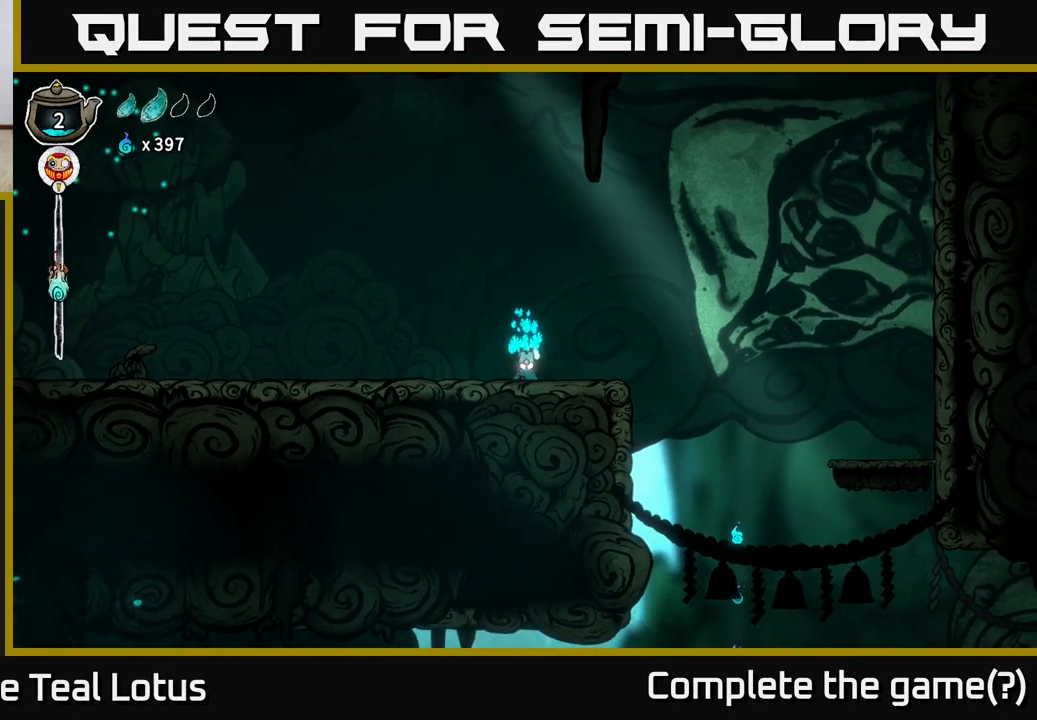
{"buttons": ["A"], "left_stick": "right", "right_stick": "center", "events": [[250, "L2", "up"], [267, "left_stick", "right"], [450, "A", "down"]]}
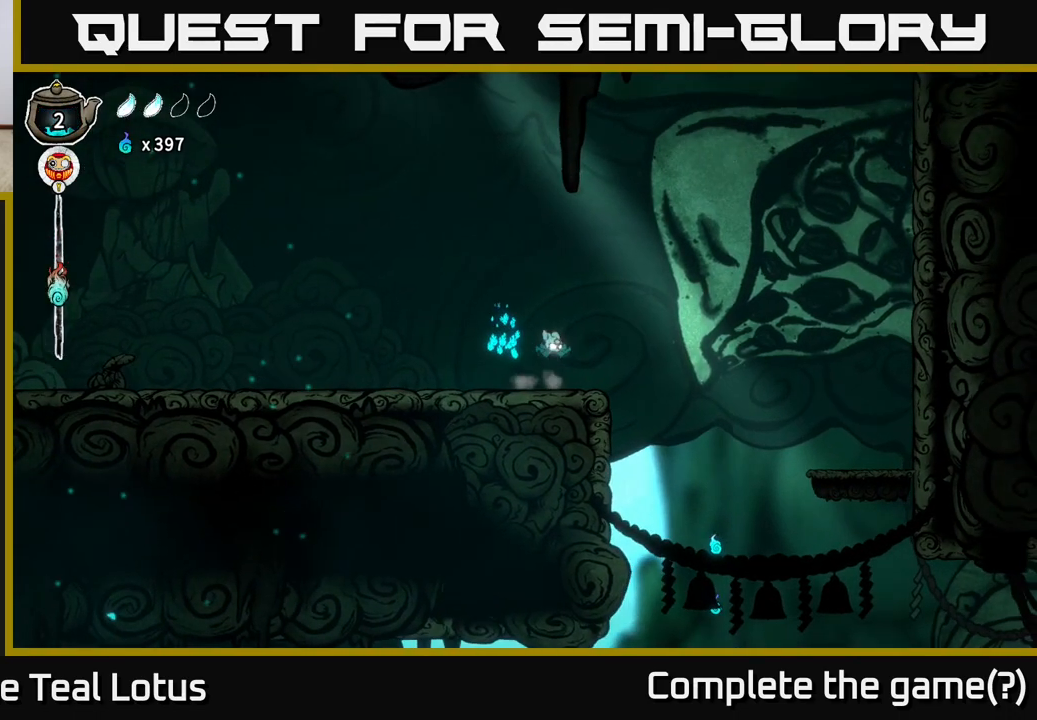
{"buttons": [], "left_stick": "right", "right_stick": "center", "events": [[67, "A", "up"]]}
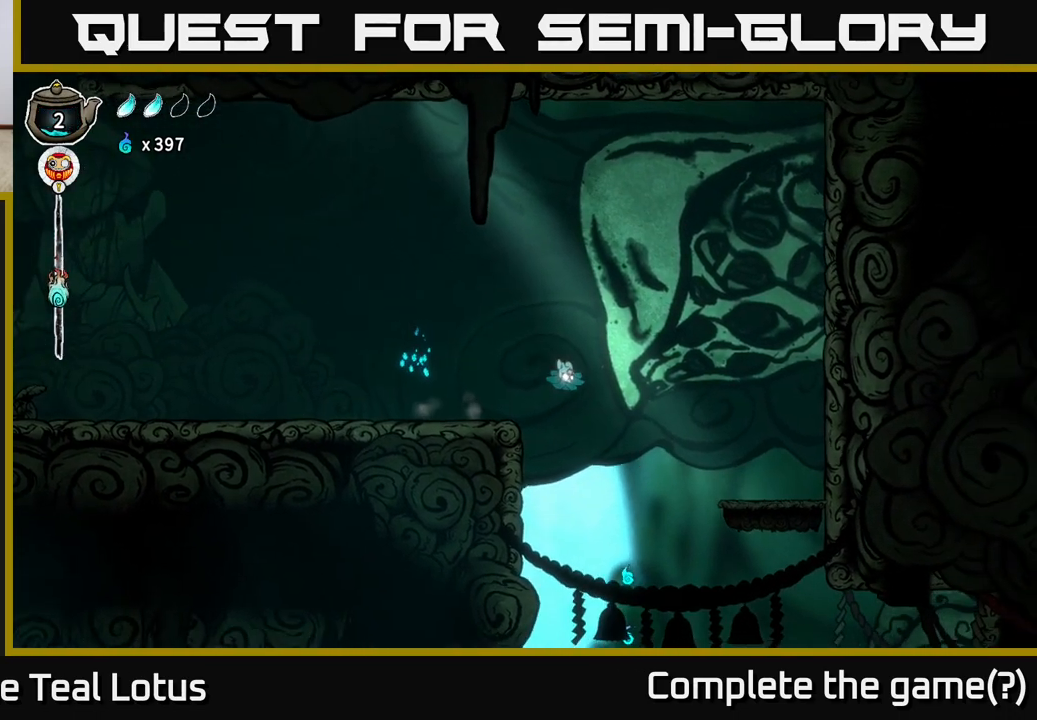
{"buttons": ["A"], "left_stick": "right", "right_stick": "center", "events": [[317, "A", "down"]]}
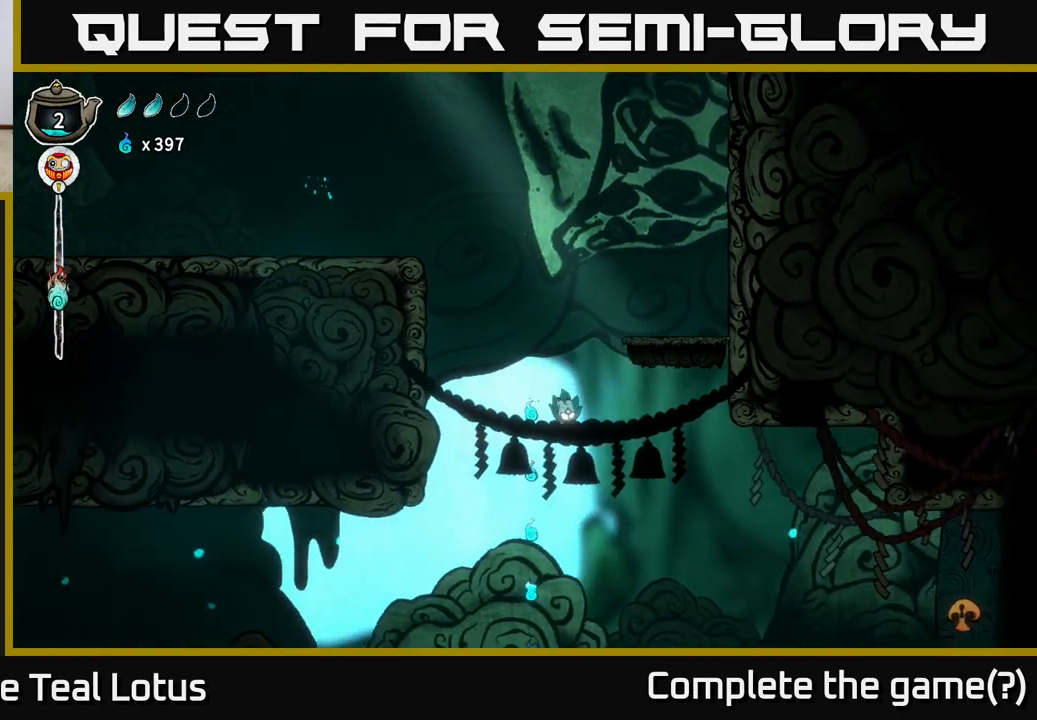
{"buttons": [], "left_stick": "center", "right_stick": "center", "events": [[83, "A", "up"], [167, "left_stick", "left"], [417, "left_stick", "center"]]}
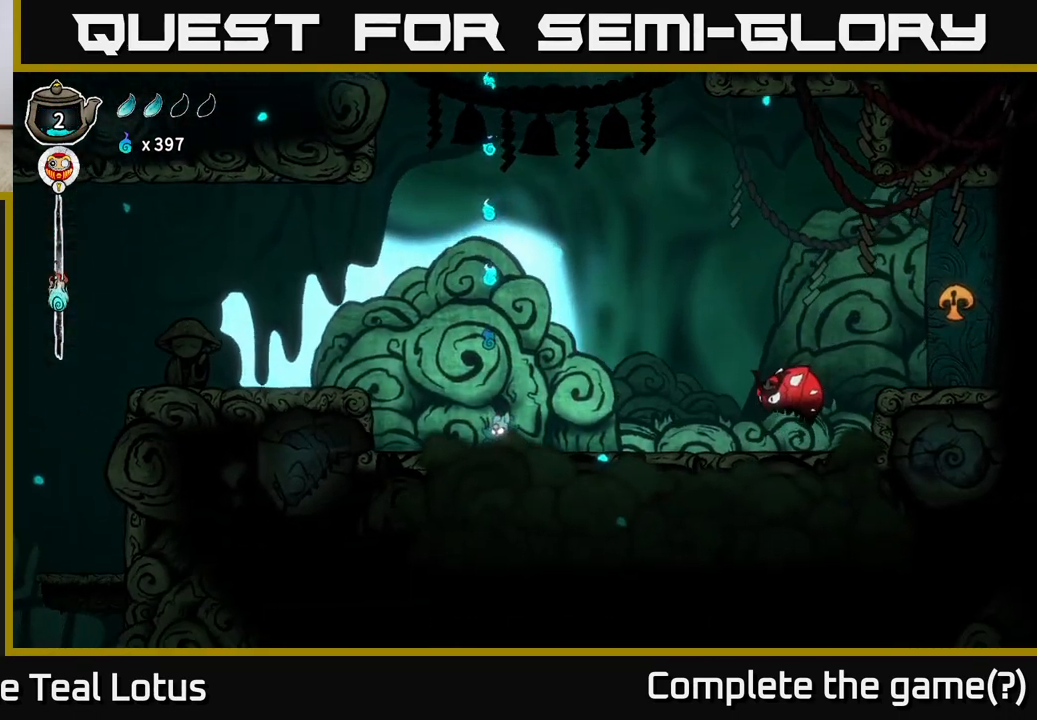
{"buttons": [], "left_stick": "center", "right_stick": "center", "events": []}
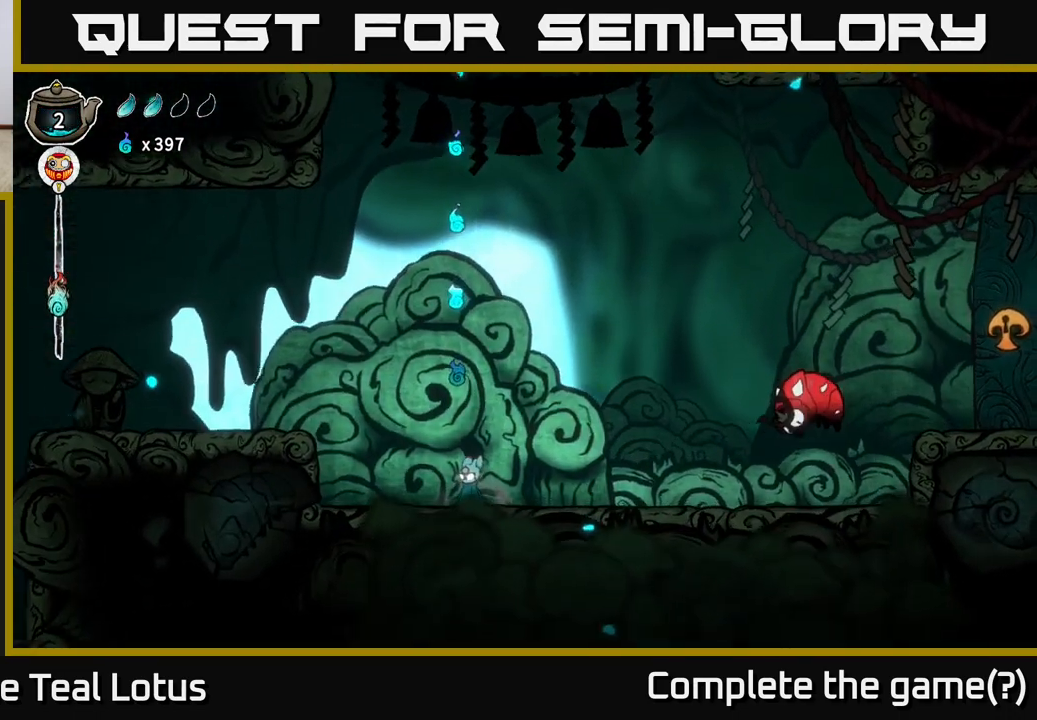
{"buttons": [], "left_stick": "center", "right_stick": "center", "events": [[283, "left_stick", "up-left"], [383, "left_stick", "center"]]}
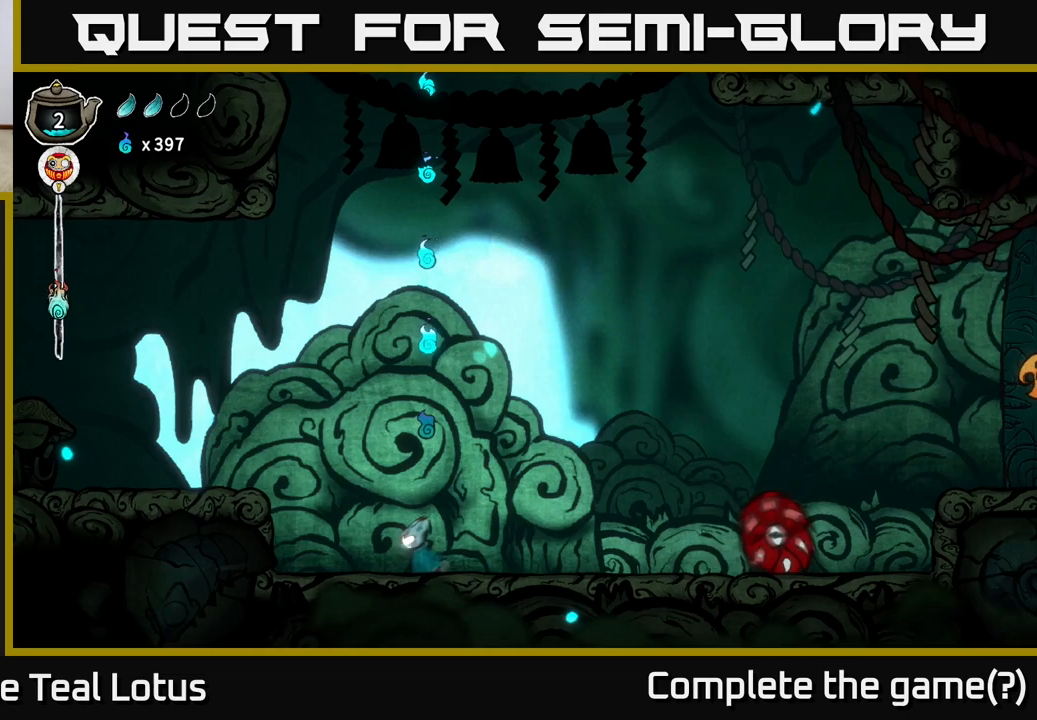
{"buttons": ["A", "X"], "left_stick": "down", "right_stick": "center", "events": [[233, "A", "down"], [333, "left_stick", "down"], [450, "X", "down"]]}
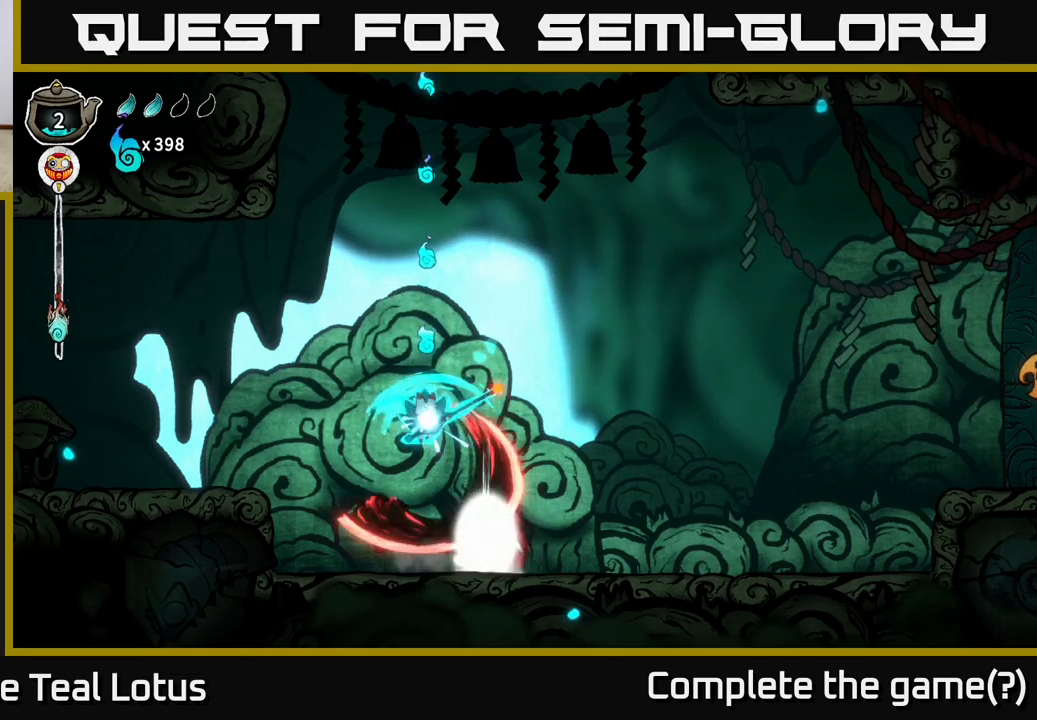
{"buttons": ["A"], "left_stick": "center", "right_stick": "center", "events": [[250, "A", "up"], [267, "X", "up"], [350, "A", "down"], [367, "left_stick", "center"]]}
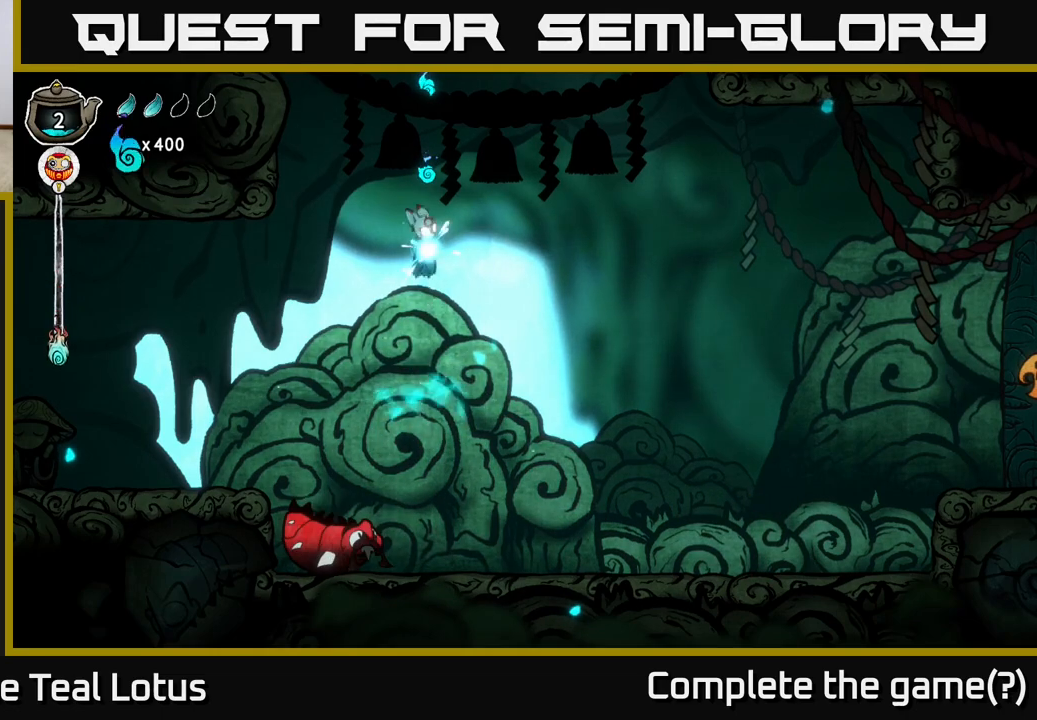
{"buttons": [], "left_stick": "down-left", "right_stick": "center", "events": [[167, "left_stick", "up"], [283, "left_stick", "center"], [367, "left_stick", "down-left"], [483, "A", "up"]]}
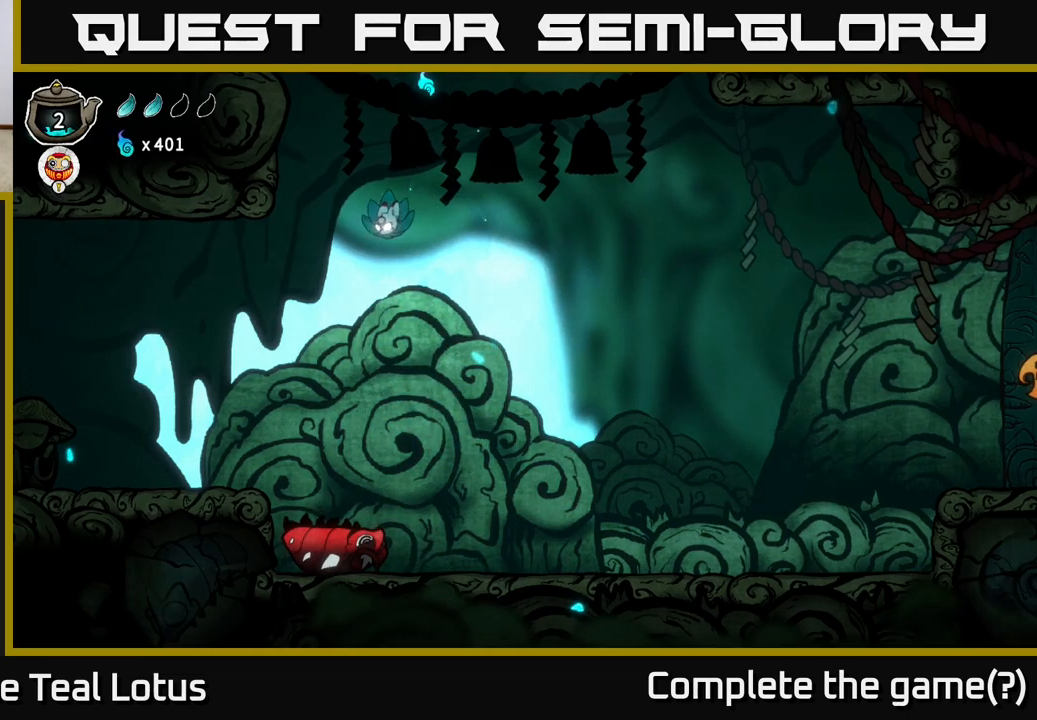
{"buttons": ["X"], "left_stick": "down", "right_stick": "center", "events": [[133, "left_stick", "center"], [183, "left_stick", "down"], [483, "X", "down"]]}
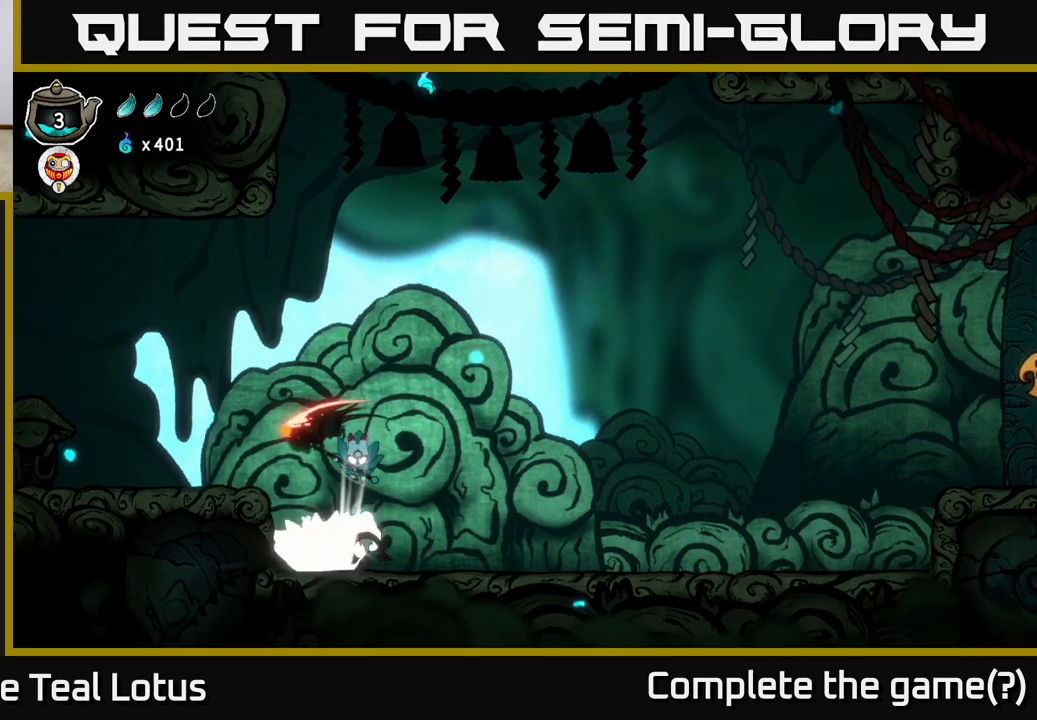
{"buttons": [], "left_stick": "down", "right_stick": "center", "events": [[167, "X", "up"]]}
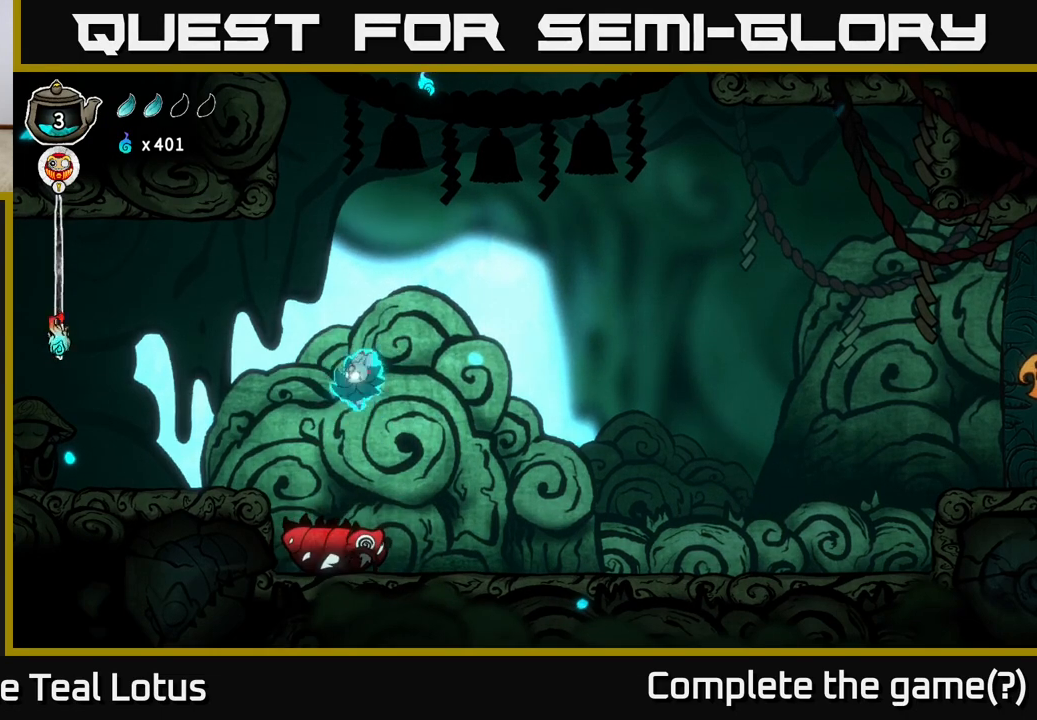
{"buttons": [], "left_stick": "down", "right_stick": "center", "events": [[183, "X", "down"], [367, "X", "up"]]}
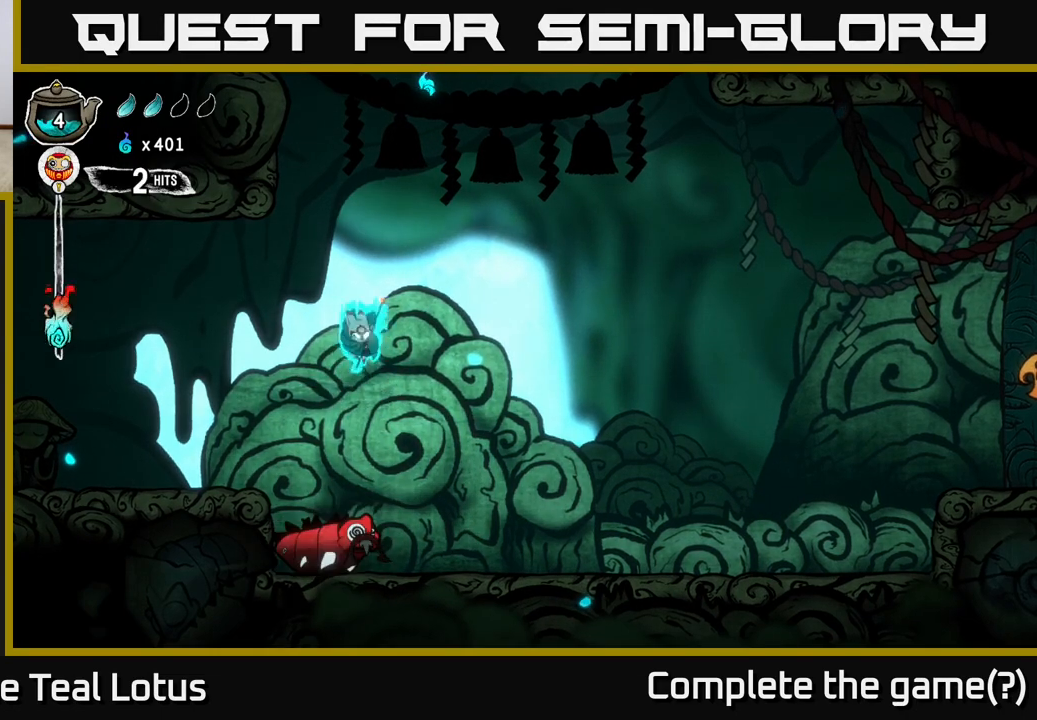
{"buttons": [], "left_stick": "down", "right_stick": "center", "events": []}
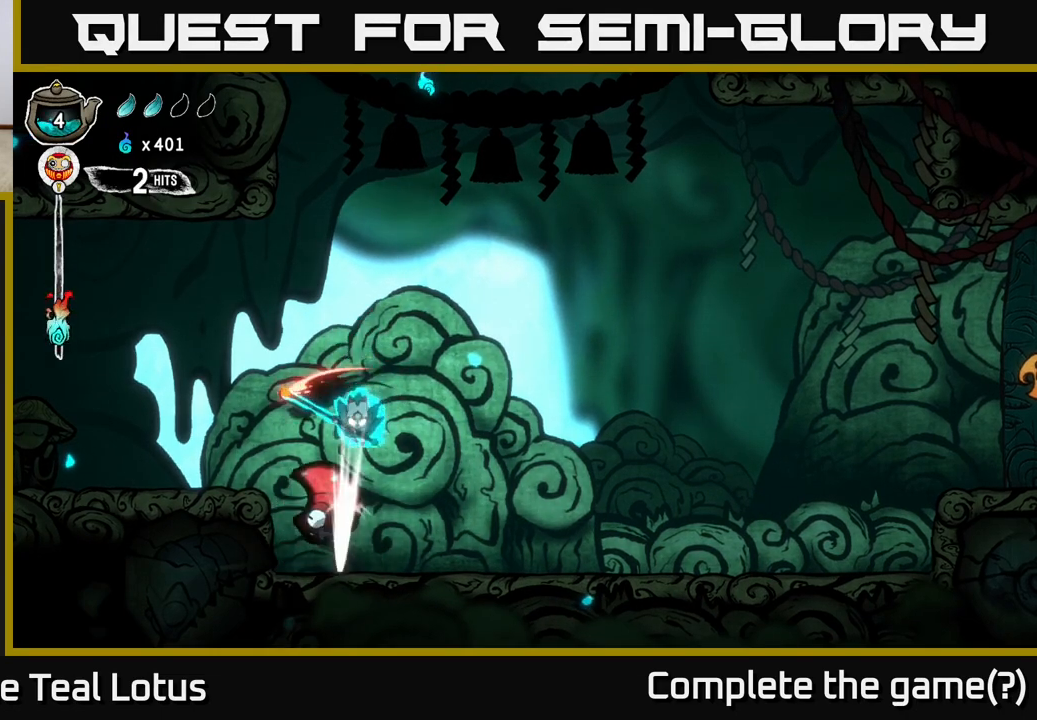
{"buttons": ["A"], "left_stick": "right", "right_stick": "center", "events": [[17, "X", "down"], [133, "A", "down"], [150, "left_stick", "right"], [167, "X", "up"]]}
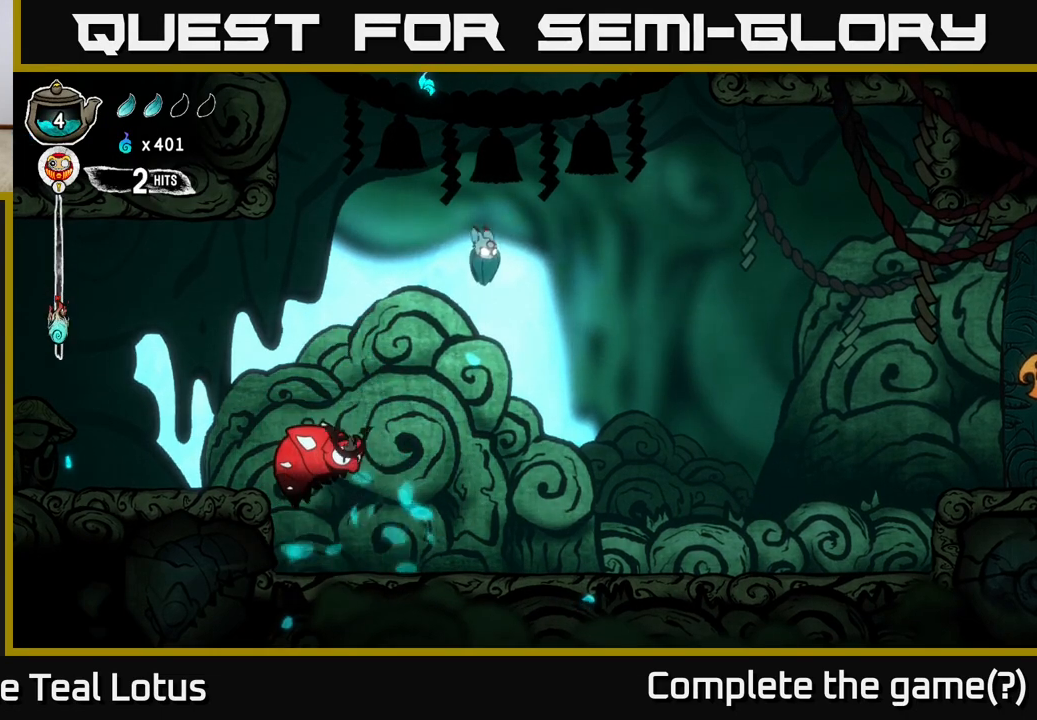
{"buttons": [], "left_stick": "right", "right_stick": "center", "events": [[450, "A", "up"]]}
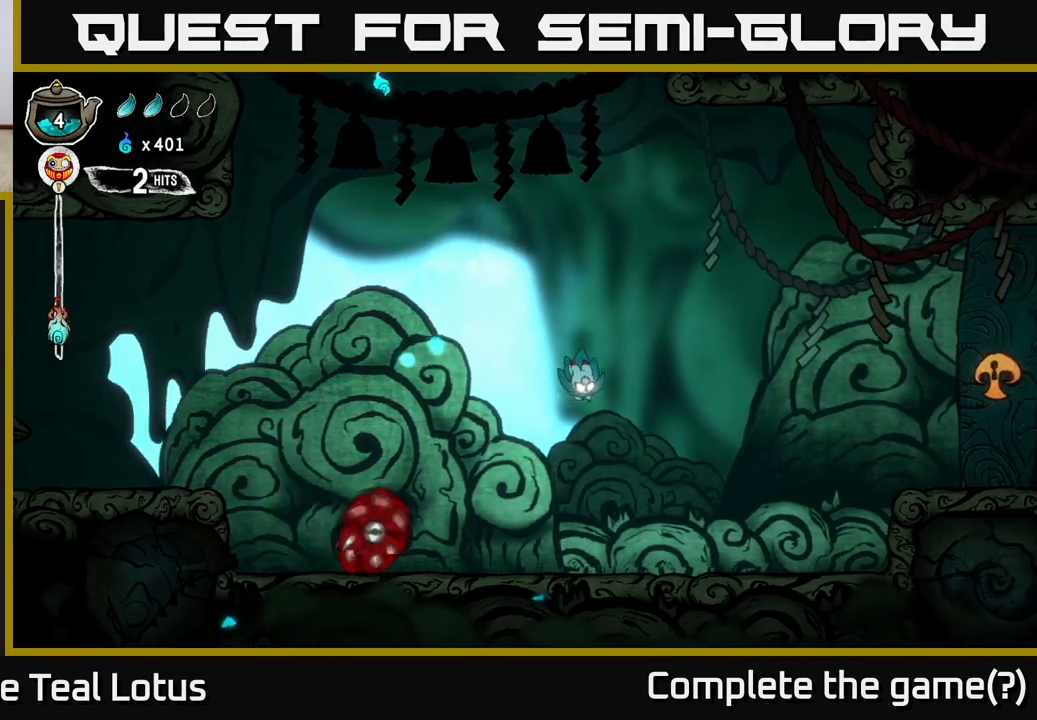
{"buttons": ["A", "X"], "left_stick": "down-right", "right_stick": "center", "events": [[367, "A", "down"], [417, "left_stick", "down-right"], [483, "X", "down"]]}
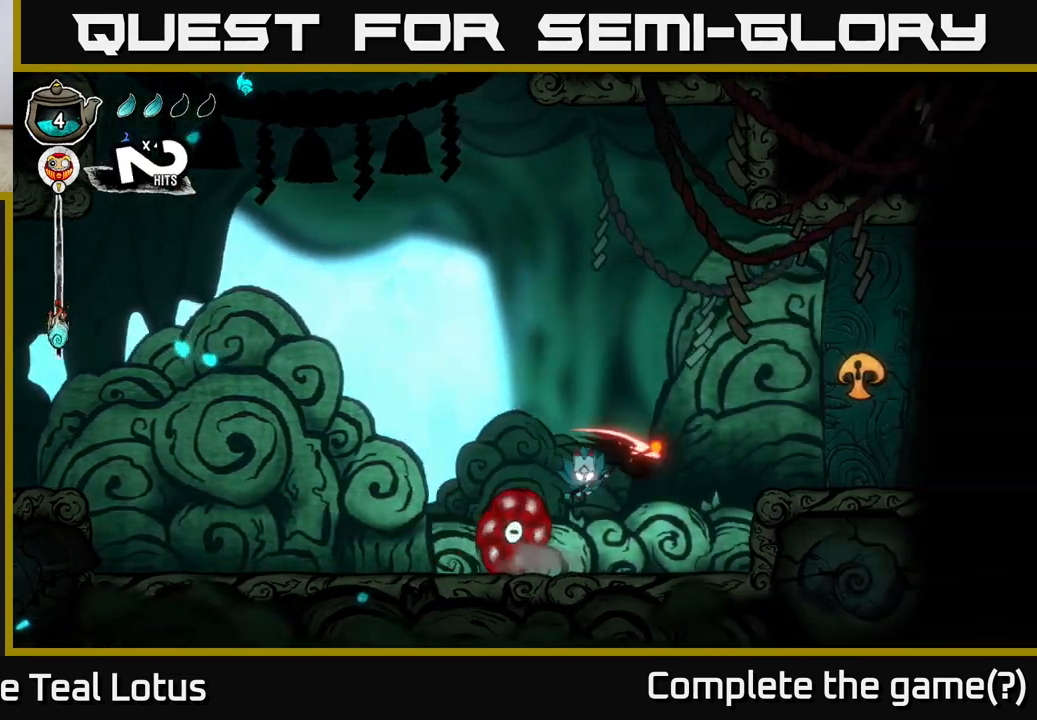
{"buttons": [], "left_stick": "center", "right_stick": "center", "events": [[250, "X", "up"], [350, "A", "up"], [417, "left_stick", "center"]]}
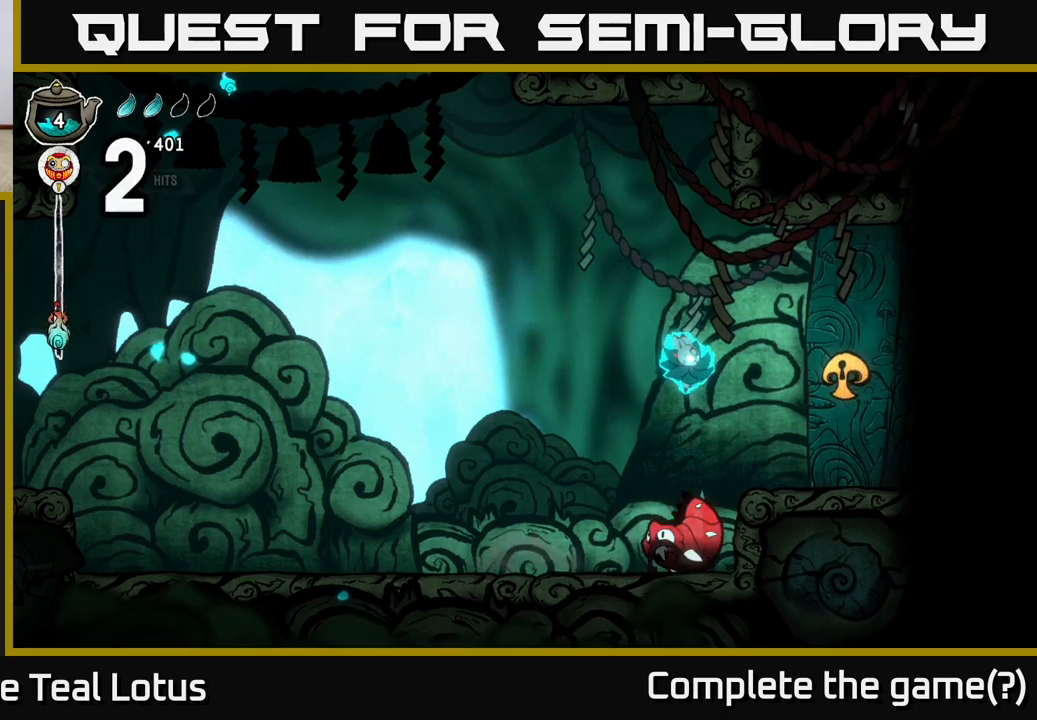
{"buttons": [], "left_stick": "down", "right_stick": "center", "events": [[67, "left_stick", "down"], [133, "X", "down"], [333, "X", "up"]]}
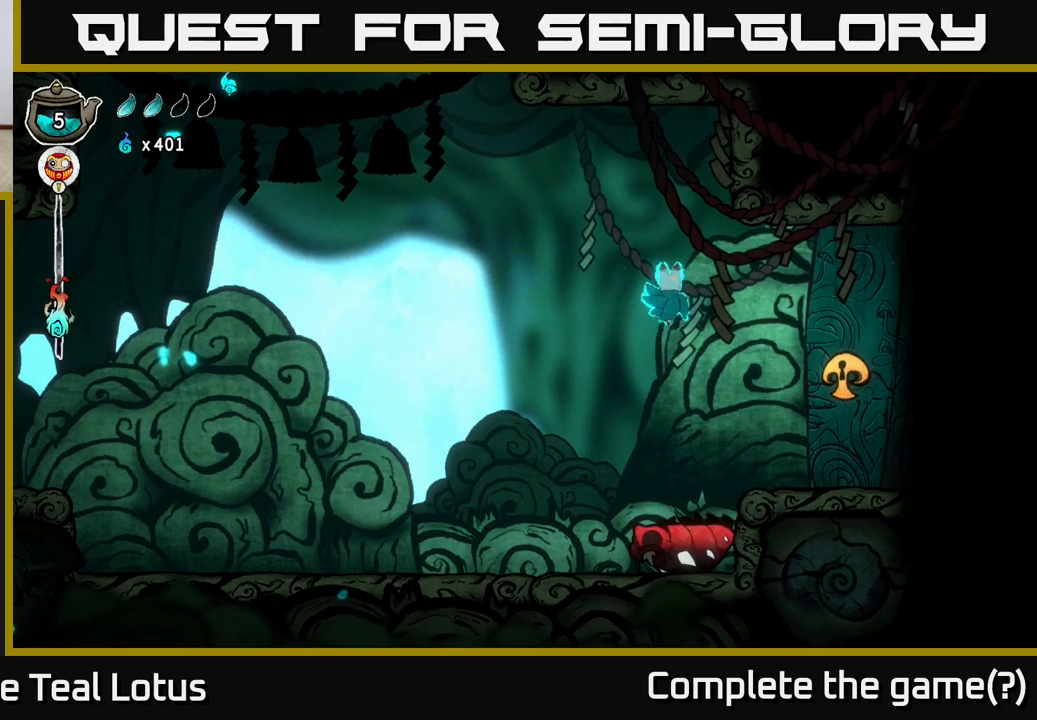
{"buttons": [], "left_stick": "down", "right_stick": "center", "events": []}
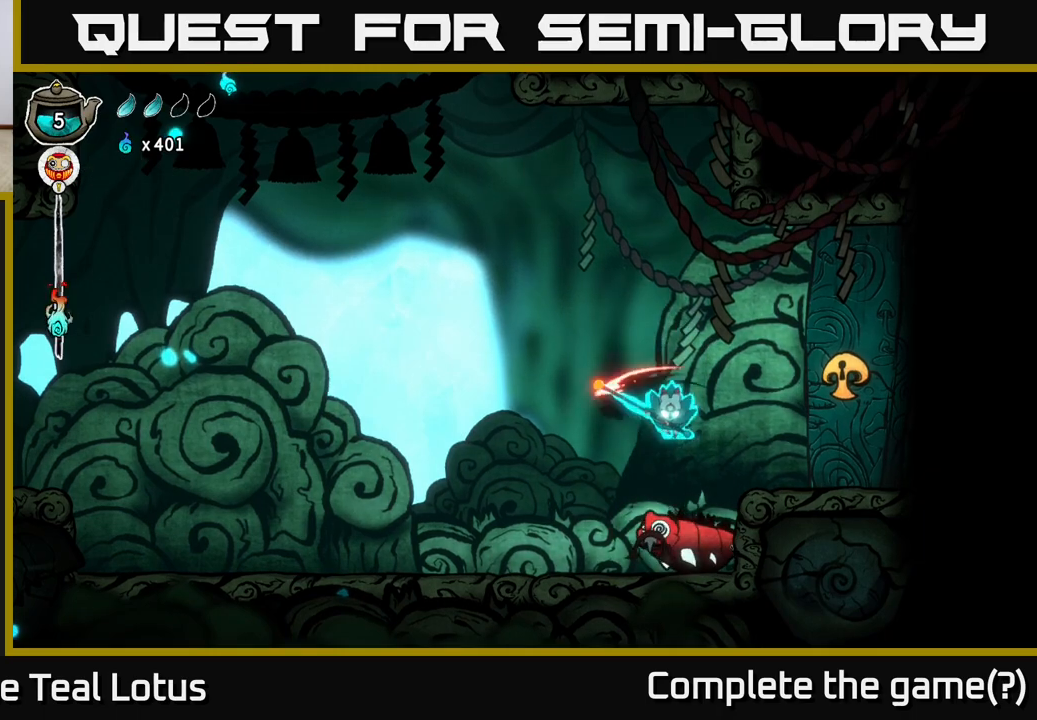
{"buttons": [], "left_stick": "down", "right_stick": "center", "events": [[33, "X", "down"], [150, "X", "up"]]}
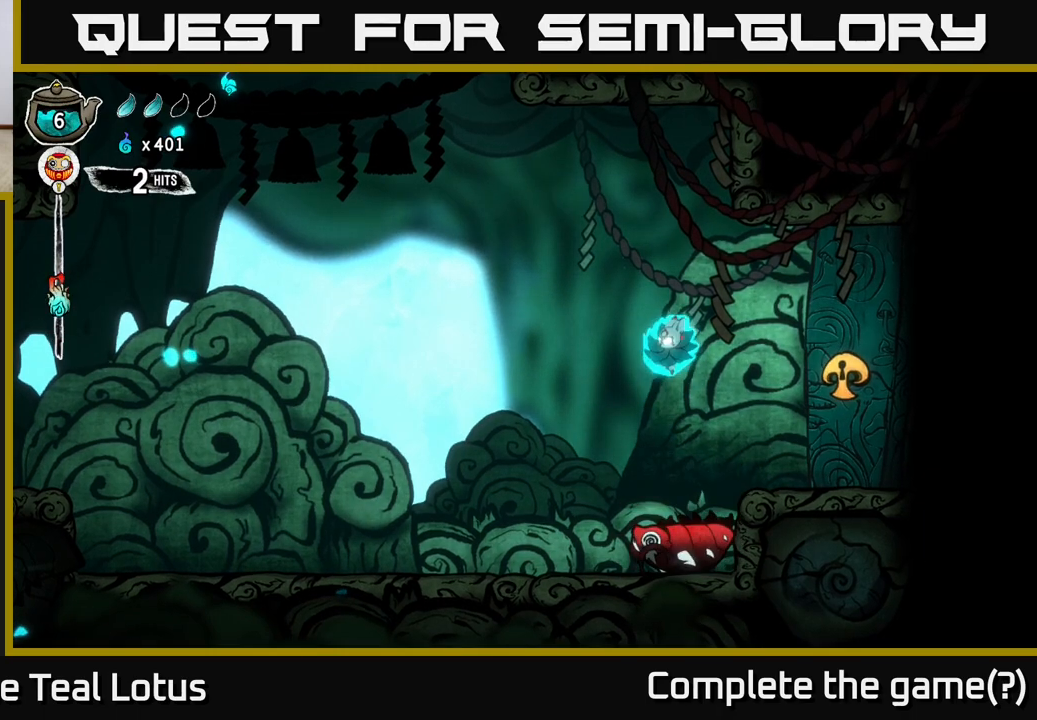
{"buttons": [], "left_stick": "down", "right_stick": "center", "events": [[283, "X", "down"], [367, "X", "up"]]}
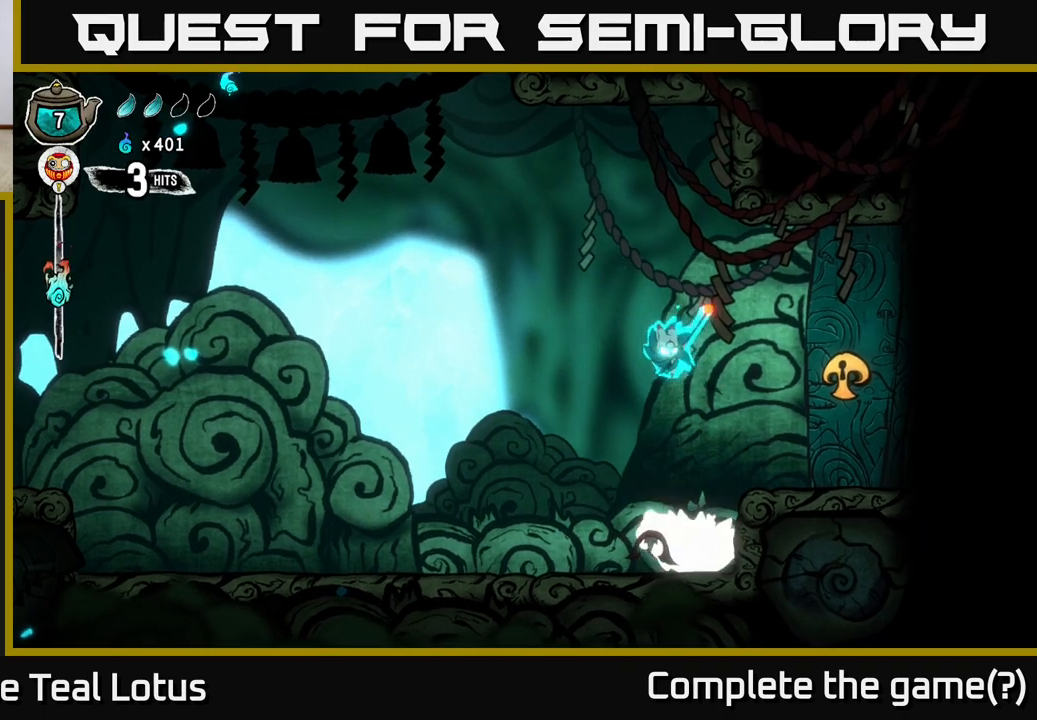
{"buttons": [], "left_stick": "down", "right_stick": "center", "events": []}
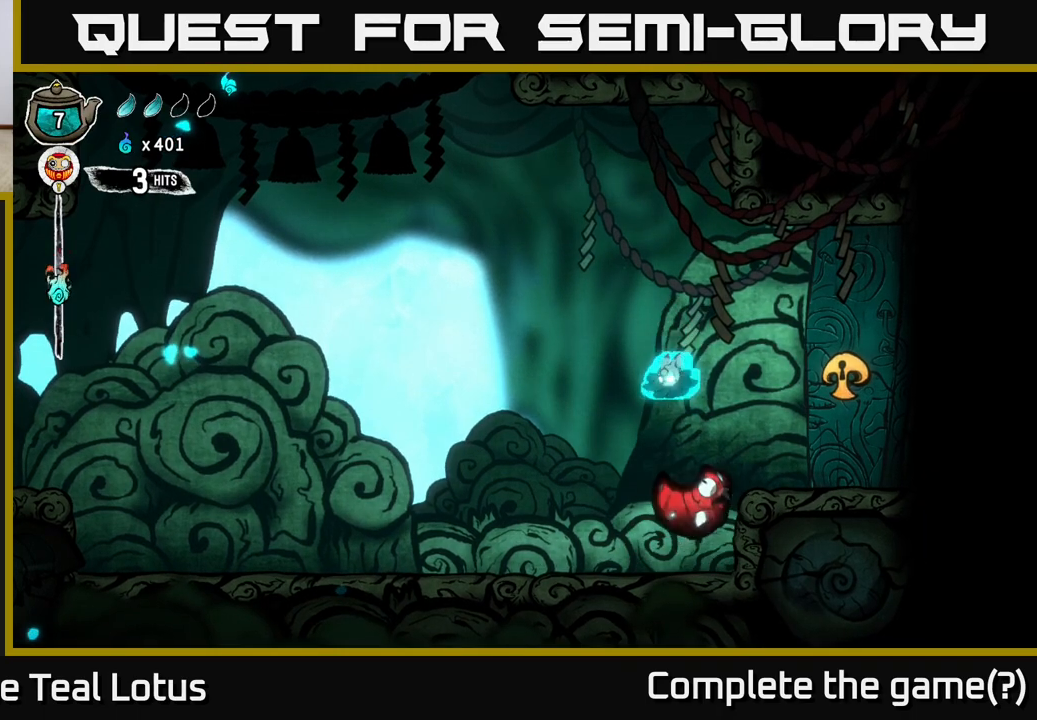
{"buttons": ["A"], "left_stick": "left", "right_stick": "center", "events": [[67, "X", "down"], [233, "X", "up"], [233, "left_stick", "down-left"], [267, "A", "down"], [383, "left_stick", "left"]]}
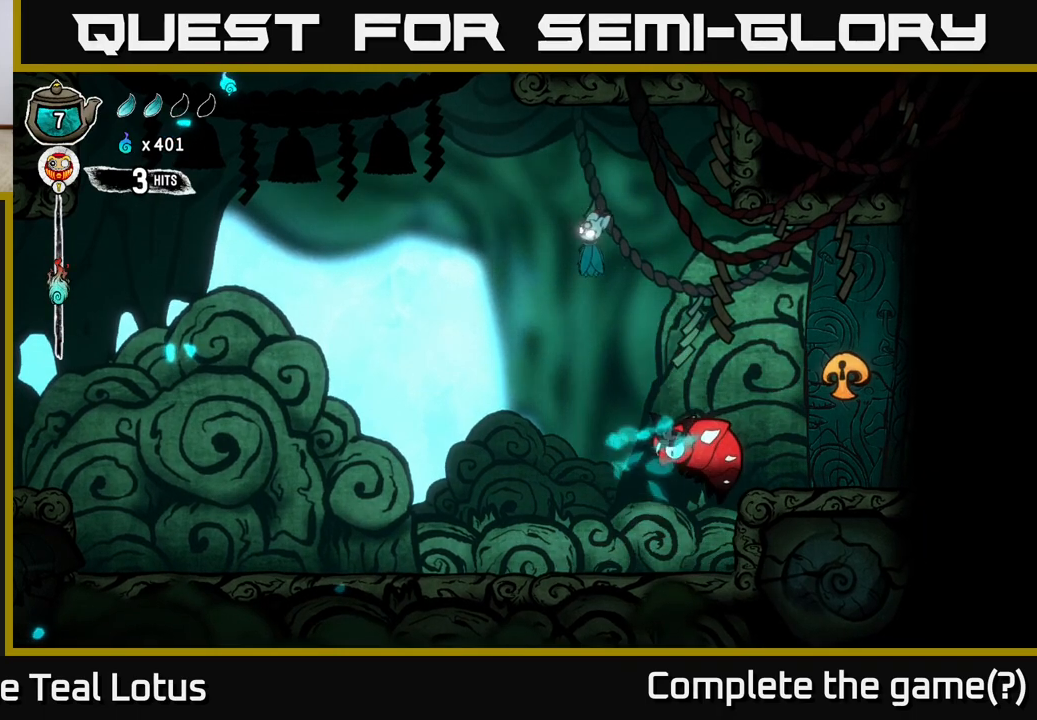
{"buttons": ["A"], "left_stick": "center", "right_stick": "center", "events": [[267, "left_stick", "center"]]}